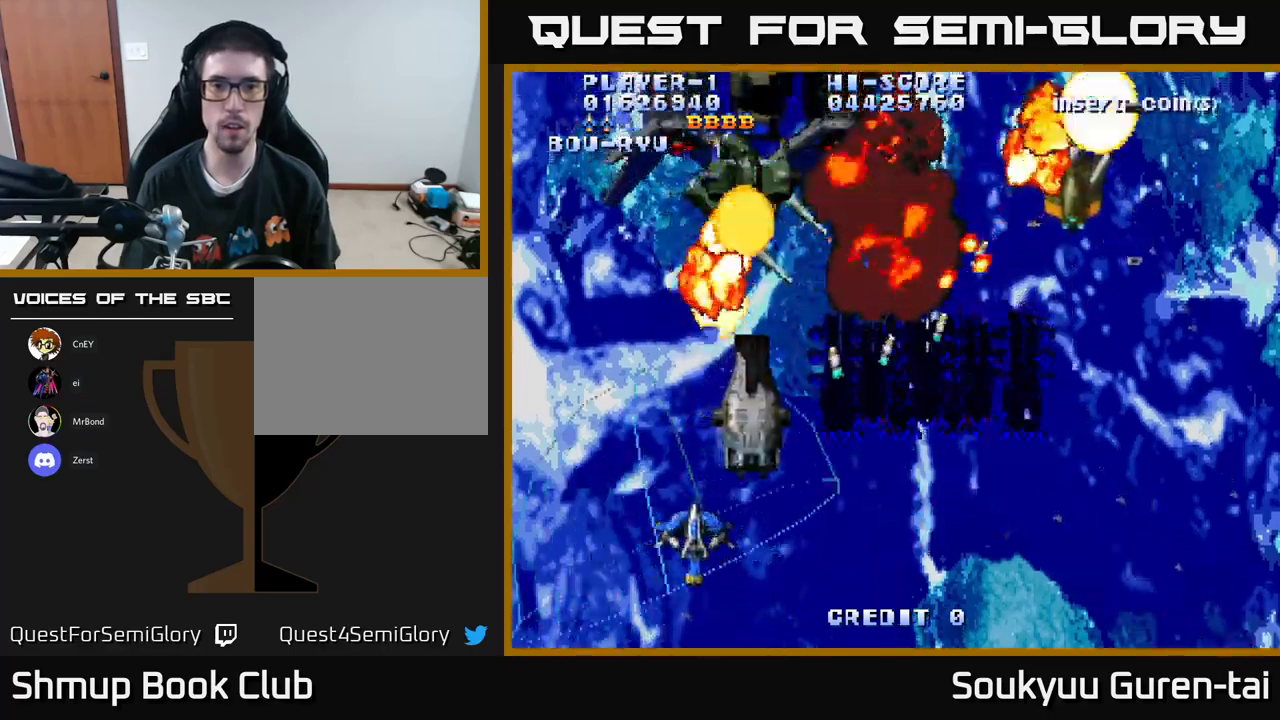
Gameplay with a controller (Xbox layout); each line is a JSON object with the inputs held at the frame after it. "events" lists button and stick changes between this image and that frame as [ms after this image, input, new state], when the widget could be followed in between.
{"buttons": ["A", "DPAD_DOWN"], "left_stick": "center", "right_stick": "center", "events": [[383, "DPAD_LEFT", "down"], [417, "DPAD_UP", "up"], [450, "DPAD_LEFT", "up"], [500, "DPAD_DOWN", "down"]]}
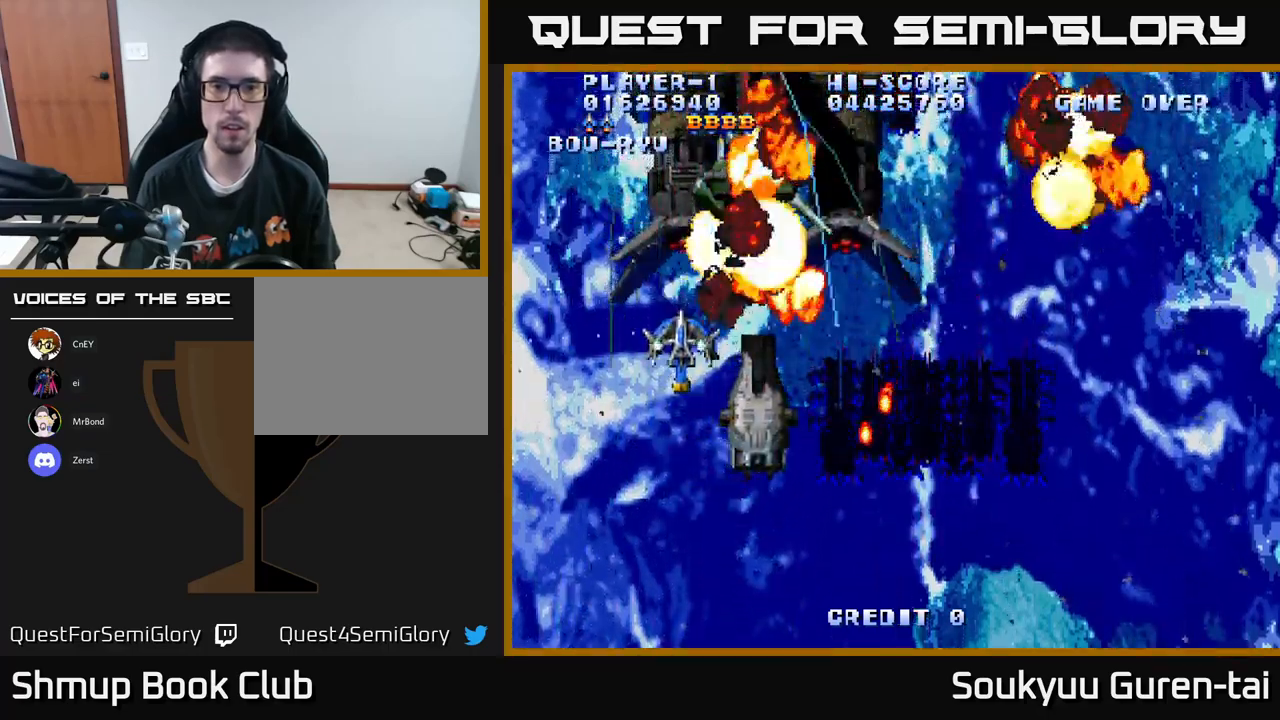
{"buttons": ["A", "DPAD_RIGHT"], "left_stick": "center", "right_stick": "center", "events": [[50, "DPAD_DOWN", "up"], [100, "DPAD_RIGHT", "down"]]}
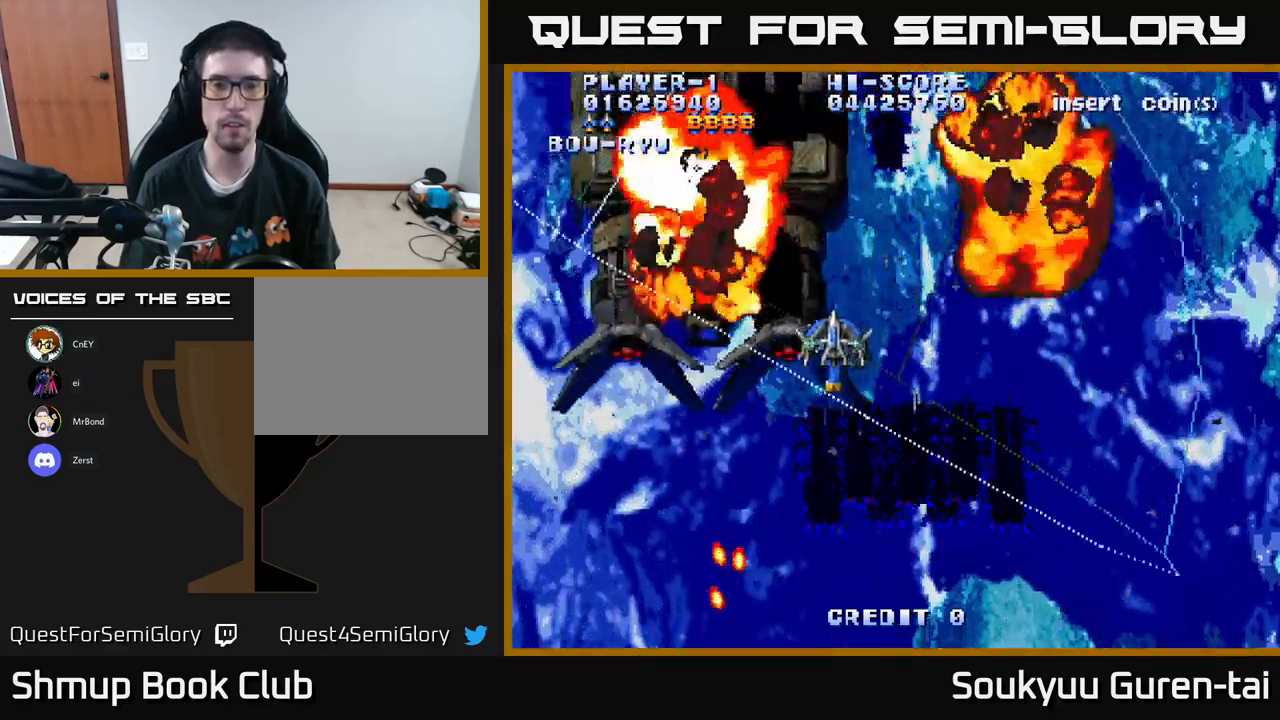
{"buttons": ["A", "DPAD_UP"], "left_stick": "center", "right_stick": "center", "events": [[217, "DPAD_UP", "down"], [467, "DPAD_RIGHT", "up"]]}
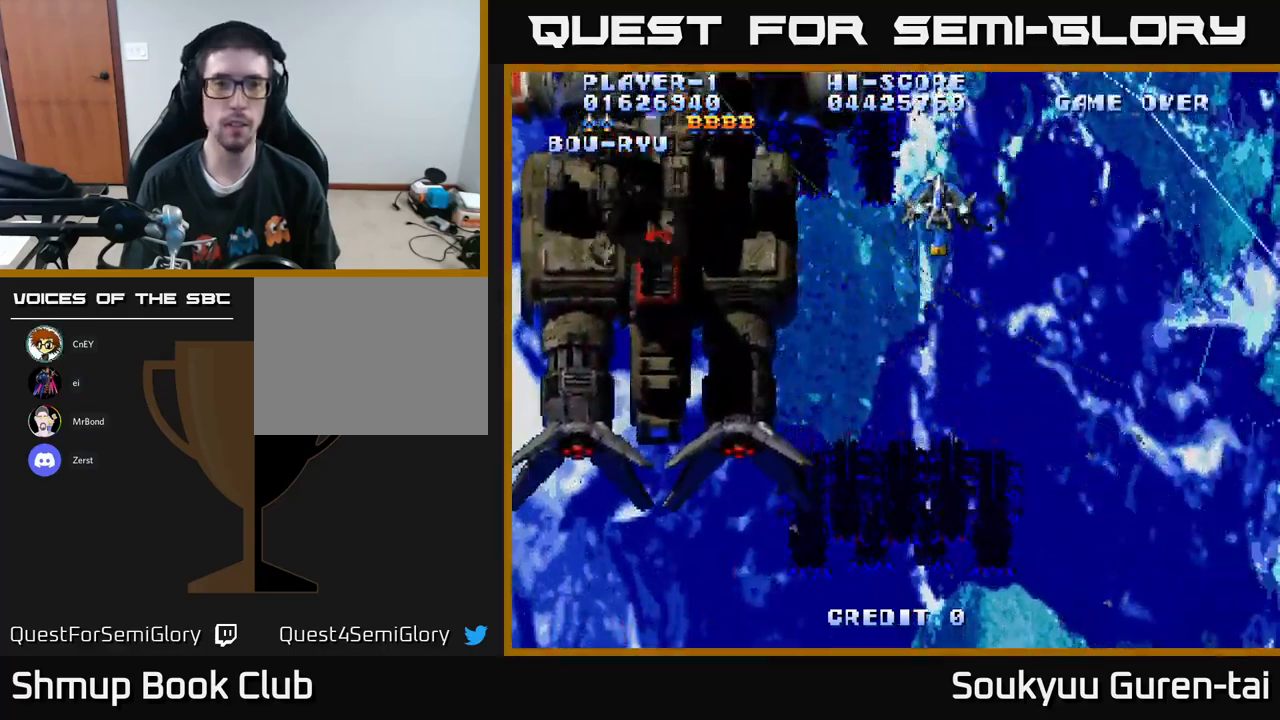
{"buttons": ["A", "DPAD_LEFT"], "left_stick": "center", "right_stick": "center", "events": [[33, "DPAD_LEFT", "down"], [83, "DPAD_UP", "up"]]}
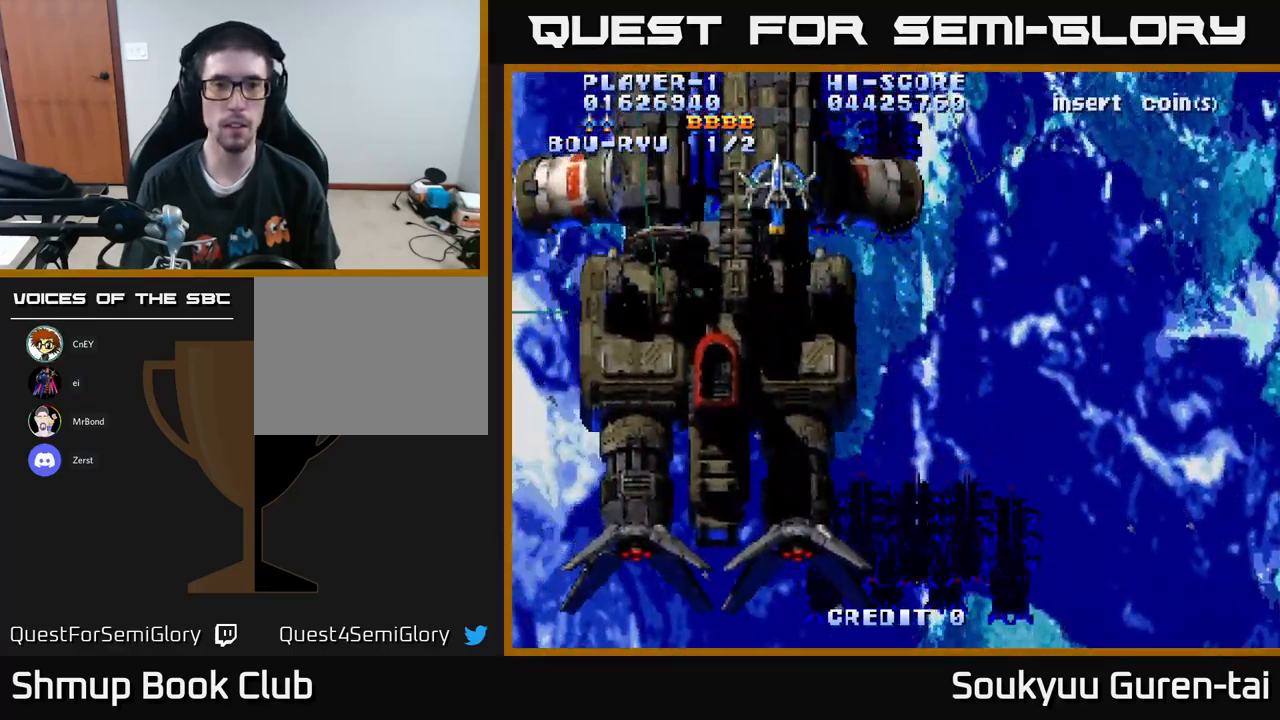
{"buttons": ["A", "DPAD_RIGHT"], "left_stick": "center", "right_stick": "center", "events": [[183, "DPAD_LEFT", "up"], [200, "DPAD_RIGHT", "down"]]}
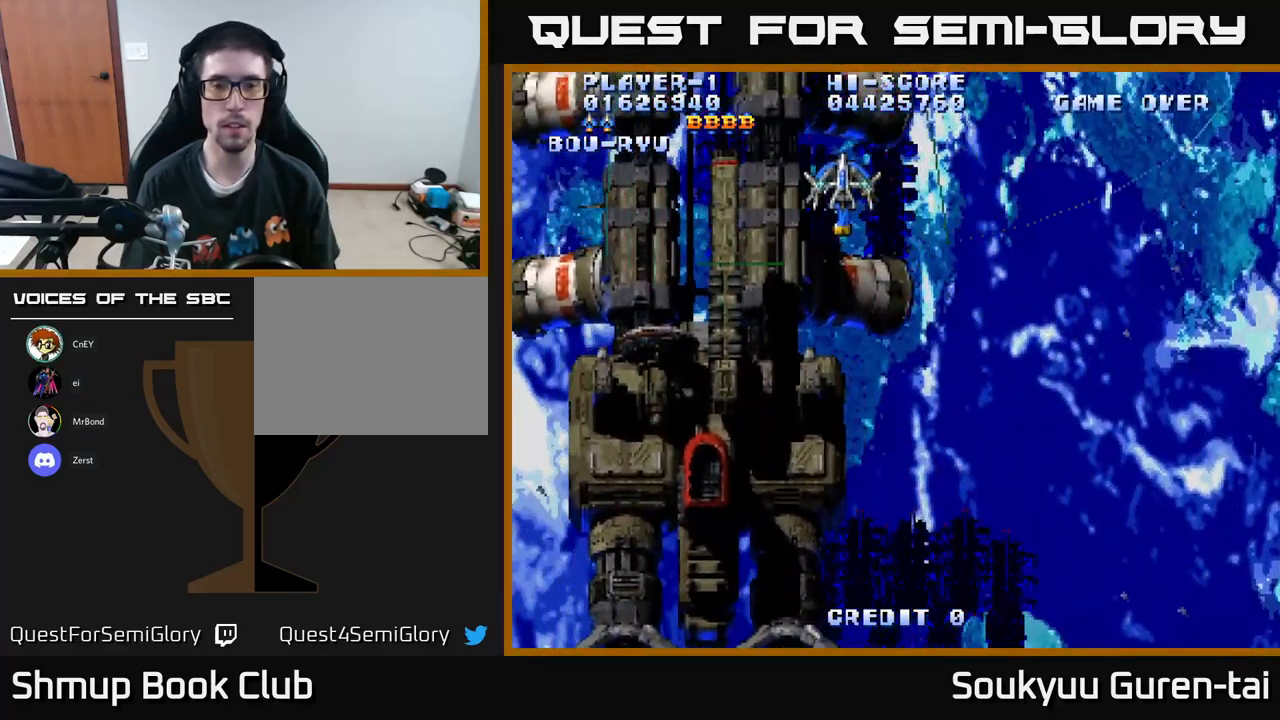
{"buttons": ["A", "DPAD_LEFT"], "left_stick": "center", "right_stick": "center", "events": [[450, "DPAD_RIGHT", "up"], [483, "DPAD_LEFT", "down"]]}
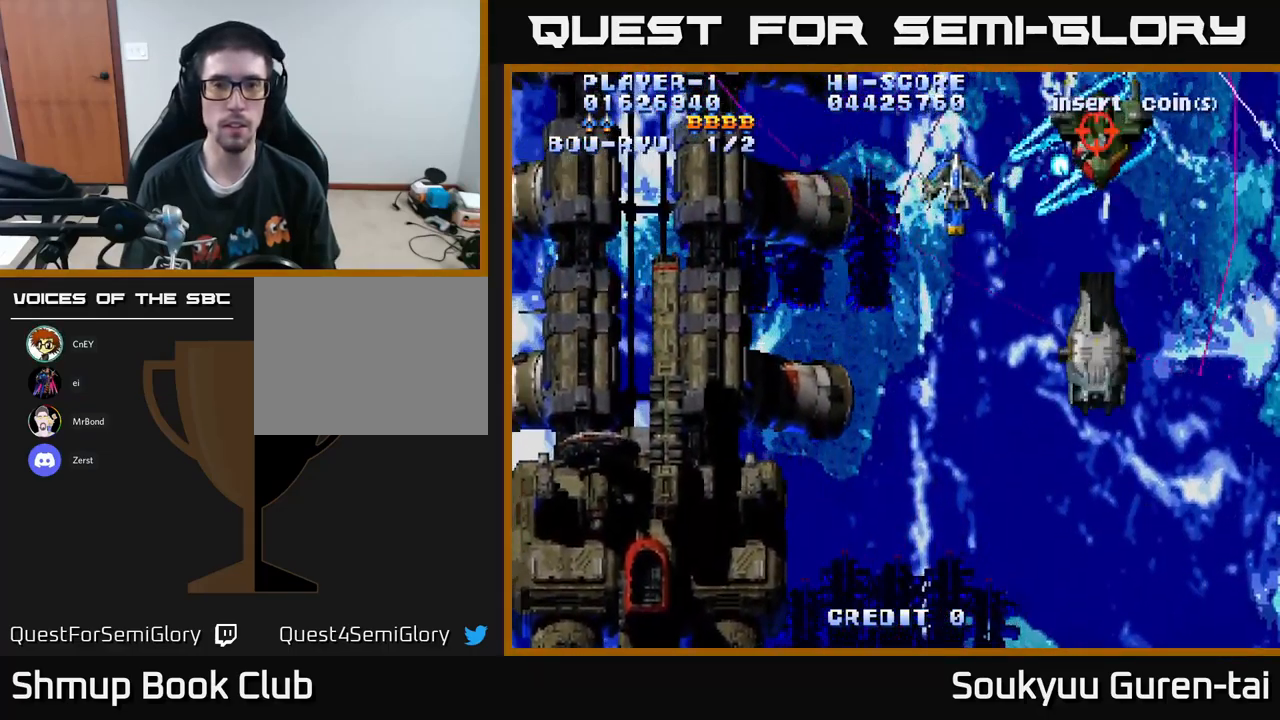
{"buttons": ["A", "DPAD_DOWN", "DPAD_RIGHT"], "left_stick": "center", "right_stick": "center", "events": [[317, "A", "up"], [350, "DPAD_DOWN", "down"], [350, "DPAD_LEFT", "up"], [367, "A", "down"], [383, "DPAD_RIGHT", "down"], [433, "A", "up"], [500, "A", "down"]]}
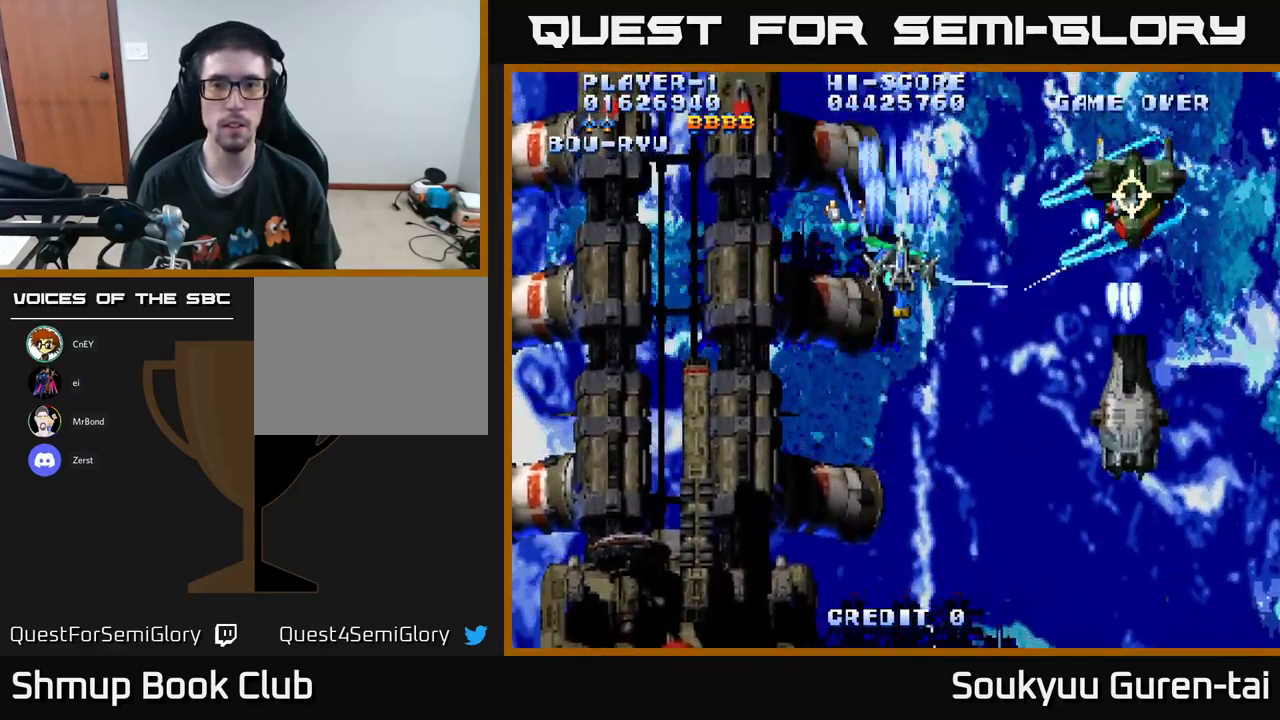
{"buttons": ["A", "DPAD_UP", "DPAD_RIGHT"], "left_stick": "center", "right_stick": "center", "events": [[117, "A", "up"], [183, "A", "down"], [283, "A", "up"], [317, "A", "down"], [317, "DPAD_DOWN", "up"], [400, "A", "up"], [467, "A", "down"], [483, "DPAD_UP", "down"]]}
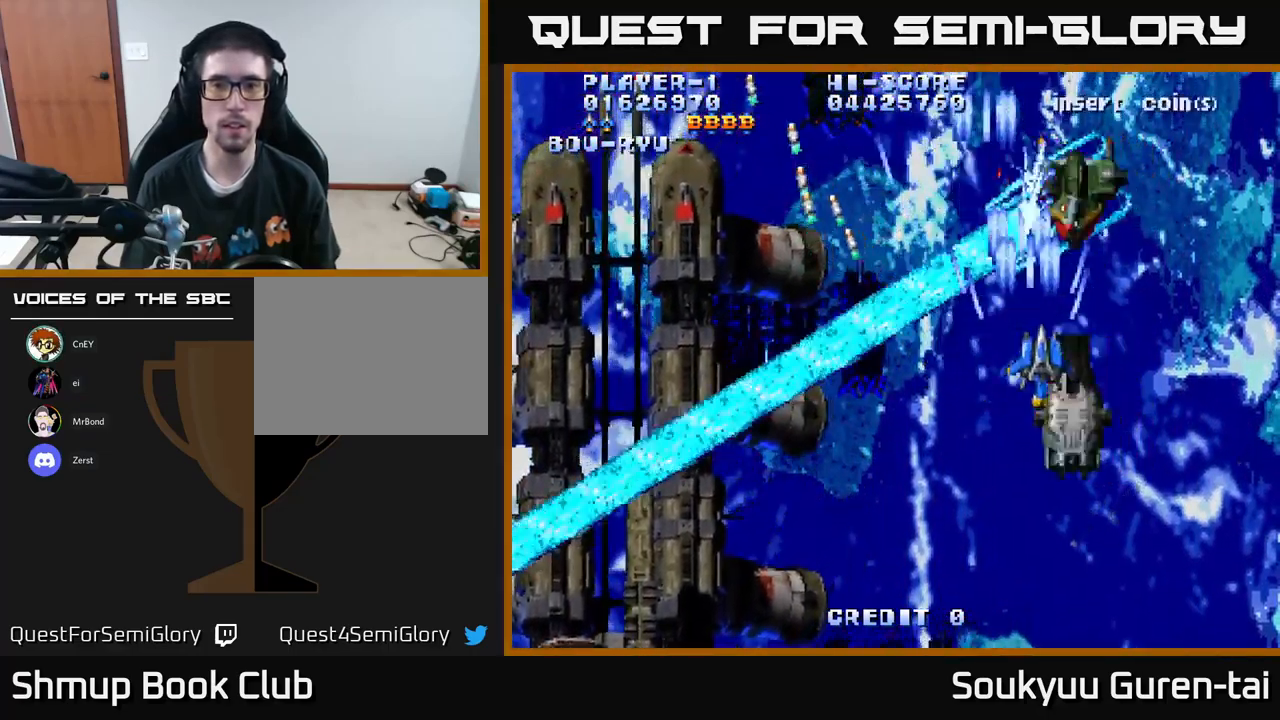
{"buttons": [], "left_stick": "center", "right_stick": "center", "events": [[17, "DPAD_RIGHT", "up"], [50, "A", "up"], [133, "A", "down"], [150, "DPAD_UP", "up"], [183, "A", "up"], [250, "A", "down"], [317, "A", "up"], [400, "A", "down"], [484, "A", "up"]]}
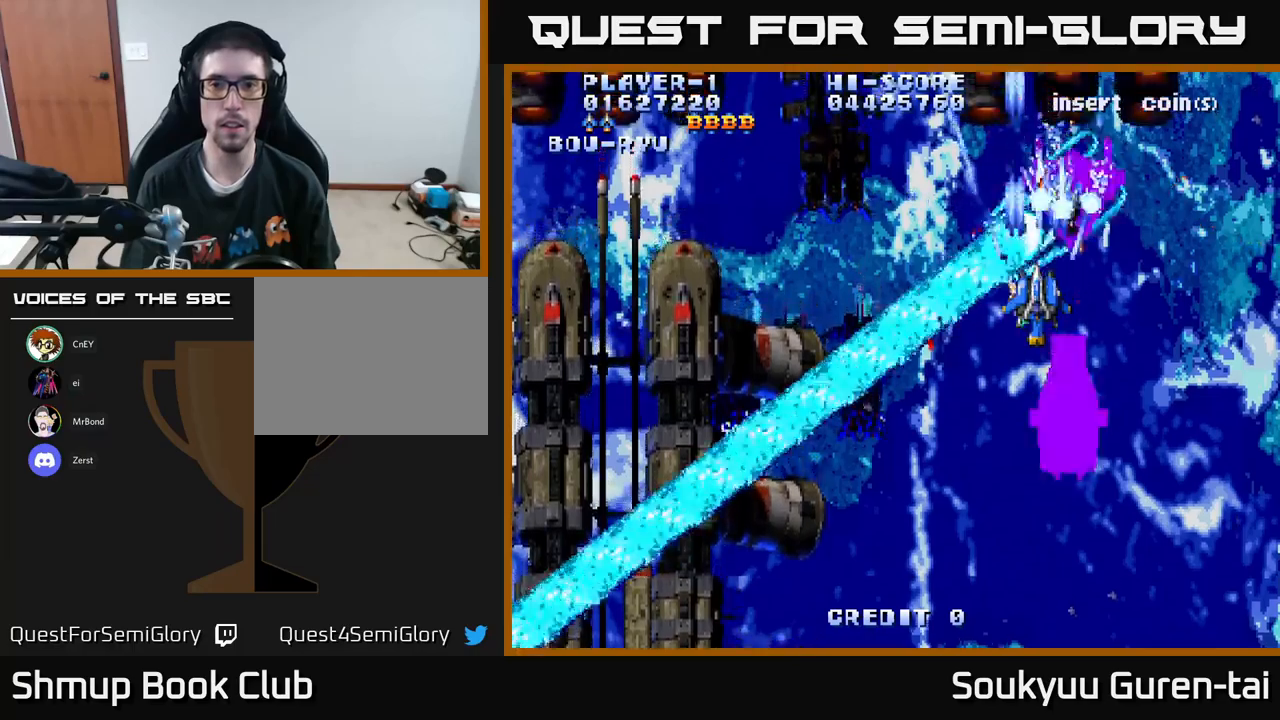
{"buttons": ["A"], "left_stick": "center", "right_stick": "center", "events": [[50, "A", "down"], [117, "A", "up"], [184, "A", "down"], [250, "A", "up"], [317, "A", "down"], [400, "A", "up"], [467, "A", "down"]]}
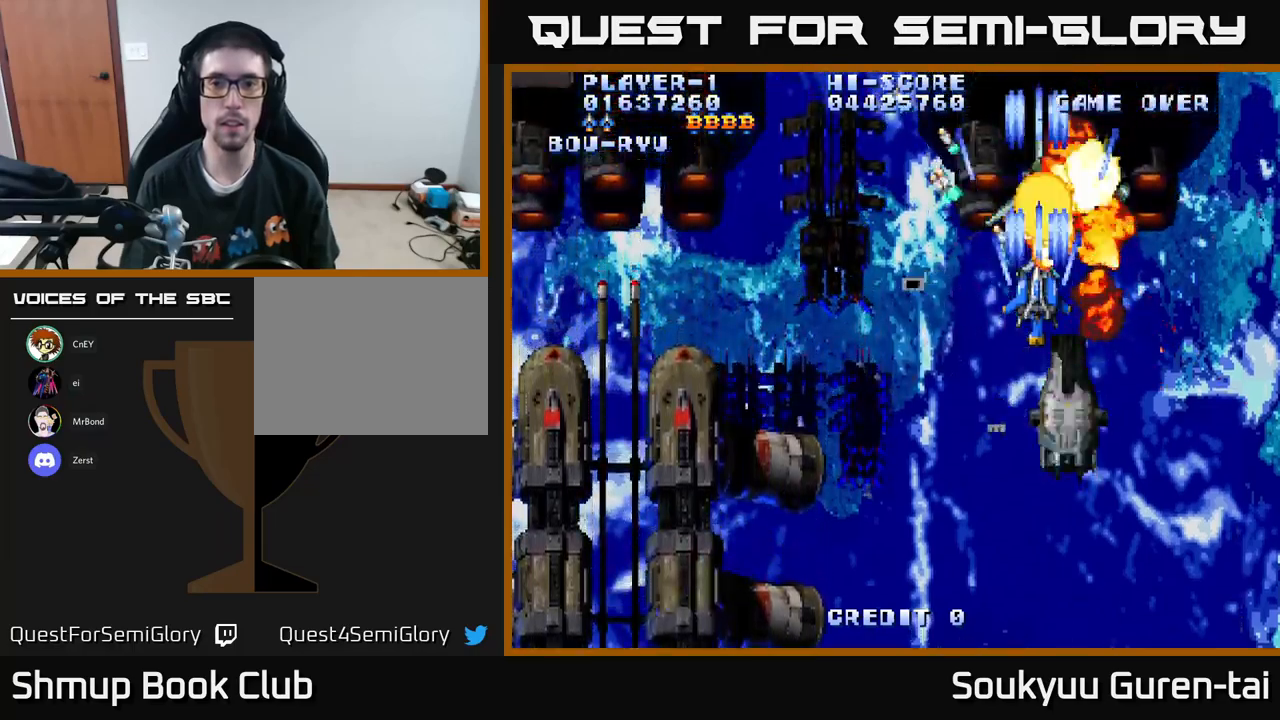
{"buttons": ["A", "DPAD_DOWN"], "left_stick": "center", "right_stick": "center", "events": [[34, "A", "up"], [50, "DPAD_DOWN", "down"], [67, "A", "down"], [134, "DPAD_LEFT", "down"], [367, "DPAD_LEFT", "up"]]}
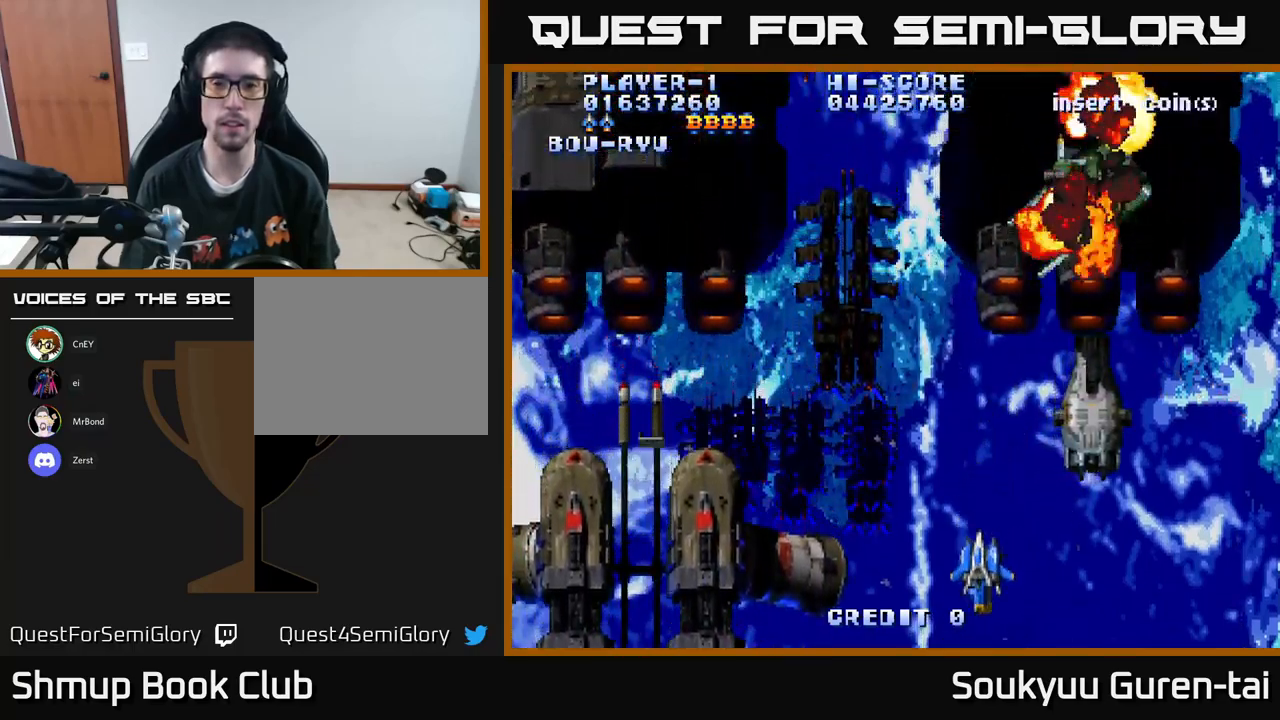
{"buttons": ["A", "DPAD_UP", "DPAD_LEFT"], "left_stick": "center", "right_stick": "center", "events": [[50, "DPAD_RIGHT", "down"], [200, "DPAD_DOWN", "up"], [284, "DPAD_UP", "down"], [300, "DPAD_RIGHT", "up"], [484, "DPAD_LEFT", "down"]]}
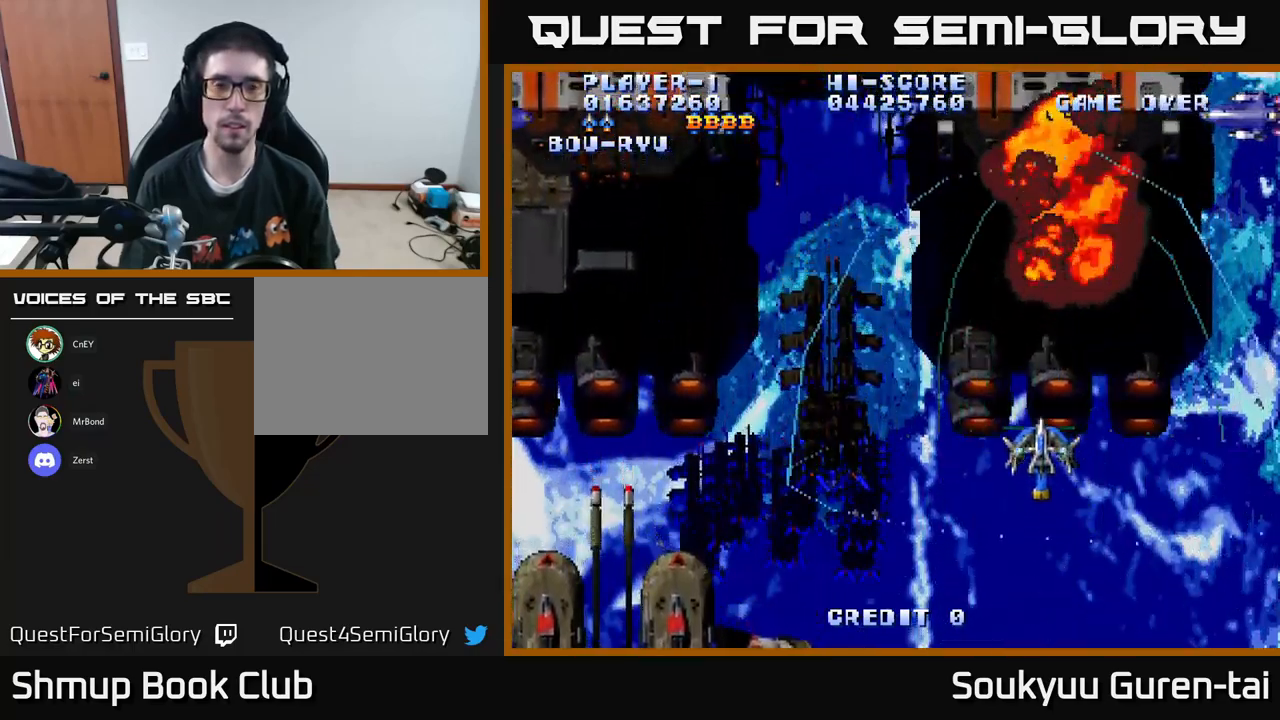
{"buttons": ["A", "DPAD_UP", "DPAD_RIGHT"], "left_stick": "center", "right_stick": "center", "events": [[184, "DPAD_LEFT", "up"], [250, "DPAD_RIGHT", "down"]]}
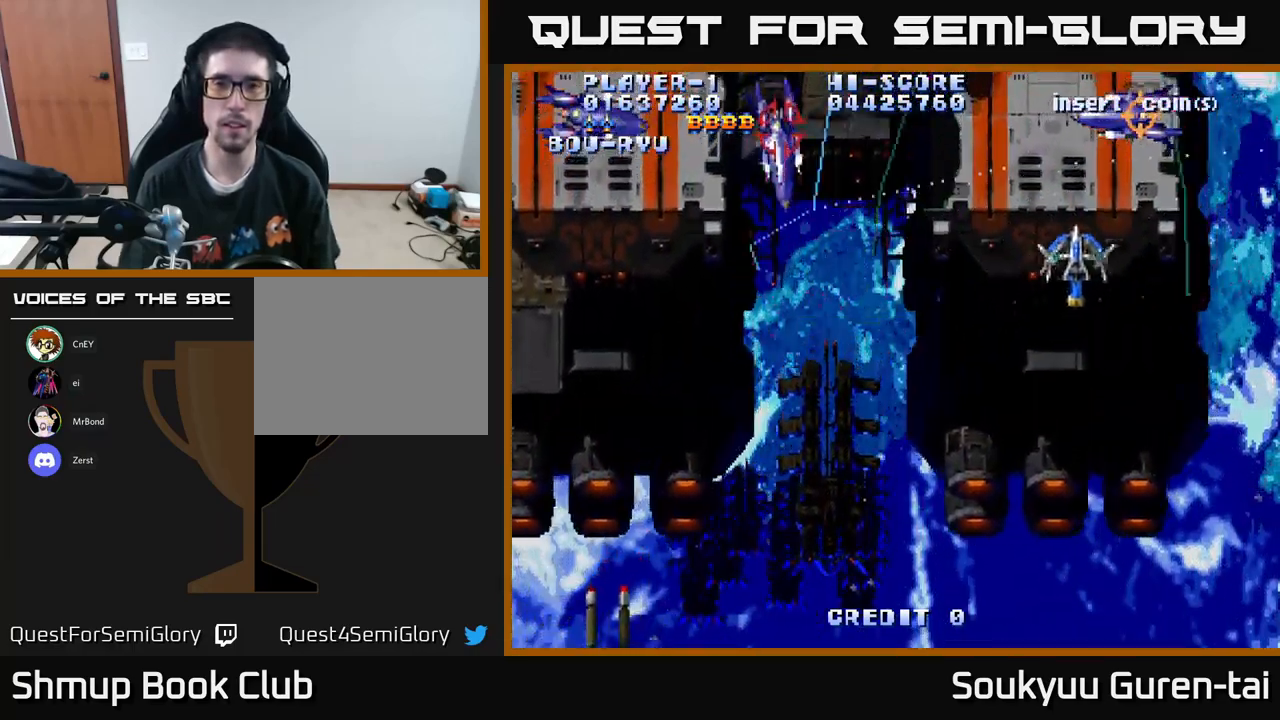
{"buttons": ["A", "DPAD_UP"], "left_stick": "center", "right_stick": "center", "events": [[34, "DPAD_RIGHT", "up"], [34, "DPAD_UP", "up"], [67, "DPAD_LEFT", "down"], [217, "DPAD_DOWN", "down"], [384, "DPAD_DOWN", "up"], [417, "DPAD_UP", "down"], [467, "DPAD_LEFT", "up"]]}
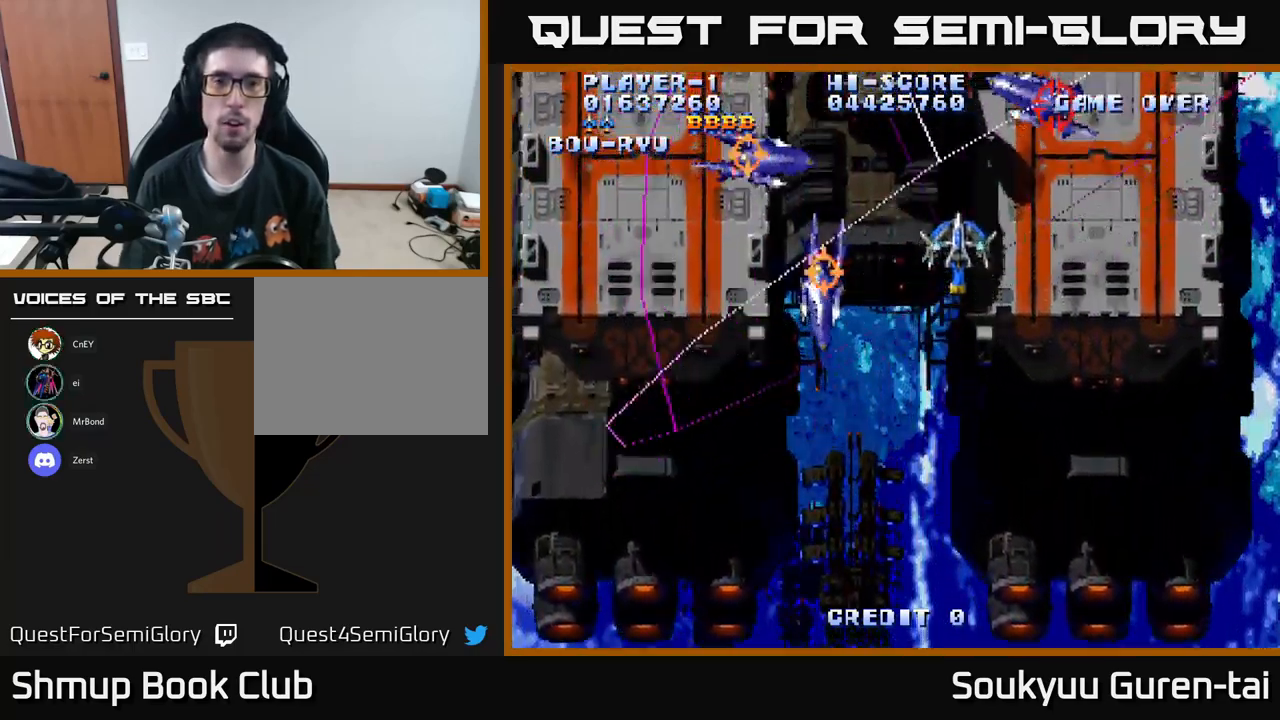
{"buttons": ["A", "DPAD_RIGHT"], "left_stick": "center", "right_stick": "center", "events": [[84, "DPAD_UP", "up"], [117, "DPAD_DOWN", "down"], [217, "DPAD_RIGHT", "down"], [350, "DPAD_DOWN", "up"]]}
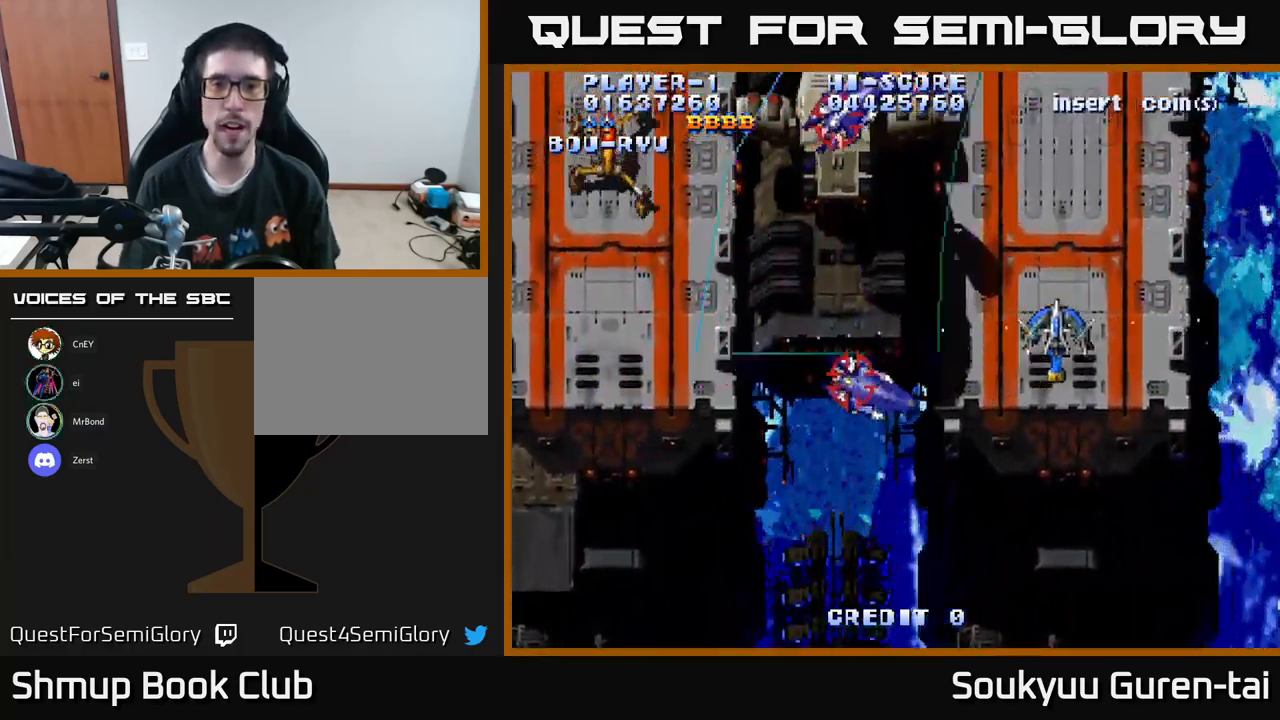
{"buttons": ["A", "DPAD_LEFT"], "left_stick": "center", "right_stick": "center", "events": [[17, "DPAD_DOWN", "down"], [150, "DPAD_RIGHT", "up"], [317, "DPAD_LEFT", "down"], [484, "DPAD_DOWN", "up"]]}
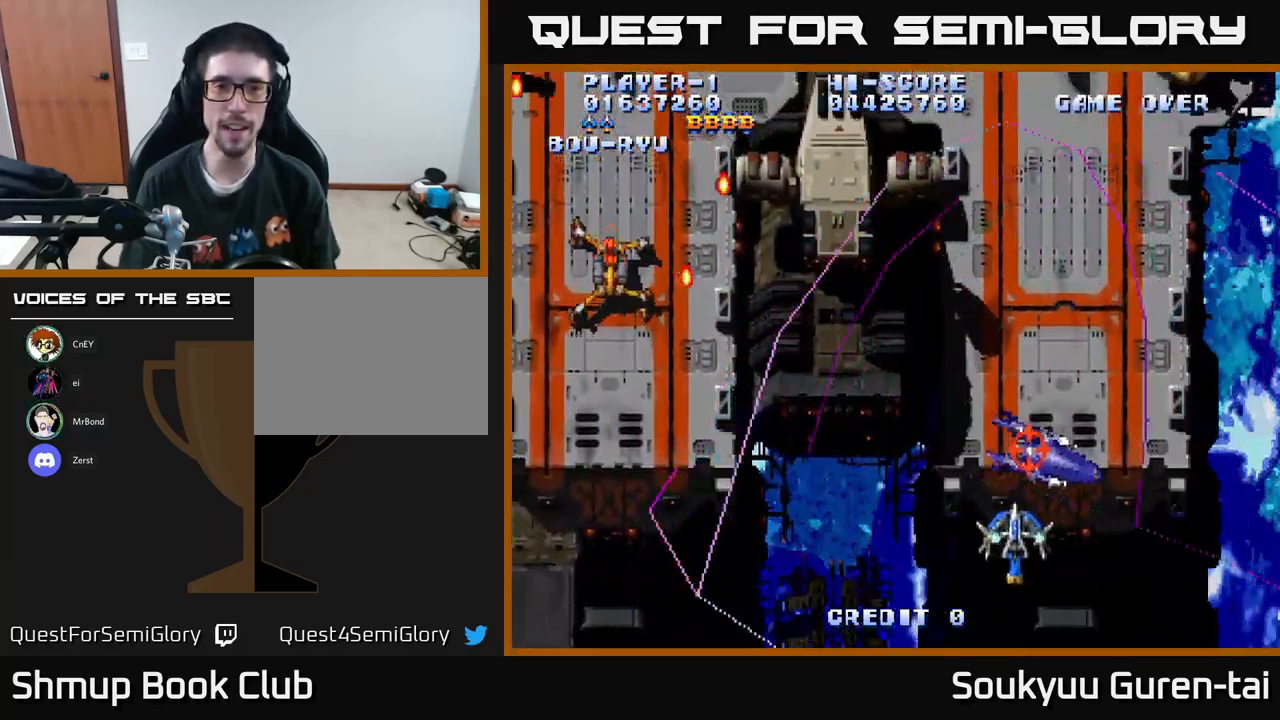
{"buttons": ["DPAD_UP"], "left_stick": "center", "right_stick": "center", "events": [[167, "DPAD_UP", "down"], [450, "DPAD_LEFT", "up"], [467, "A", "up"]]}
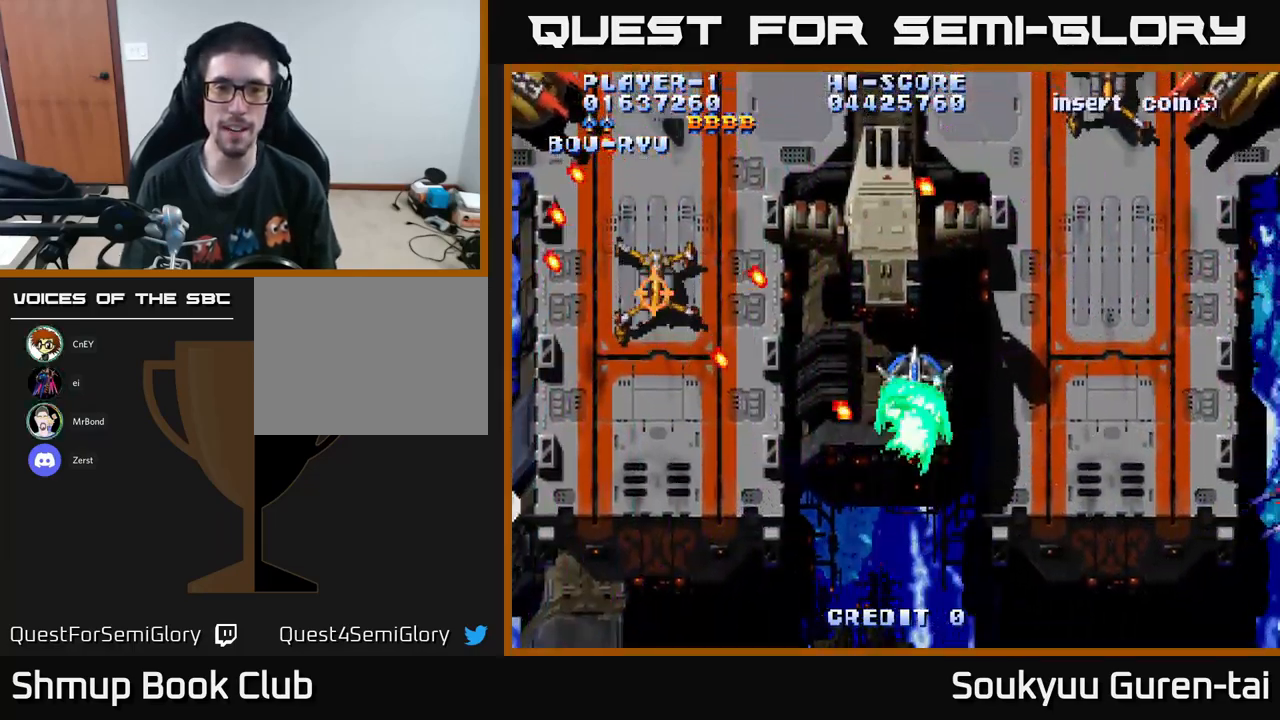
{"buttons": ["A", "DPAD_DOWN", "DPAD_RIGHT"], "left_stick": "center", "right_stick": "center", "events": [[34, "A", "down"], [34, "DPAD_RIGHT", "down"], [84, "DPAD_UP", "up"], [117, "DPAD_DOWN", "down"], [234, "DPAD_DOWN", "up"], [417, "DPAD_DOWN", "down"]]}
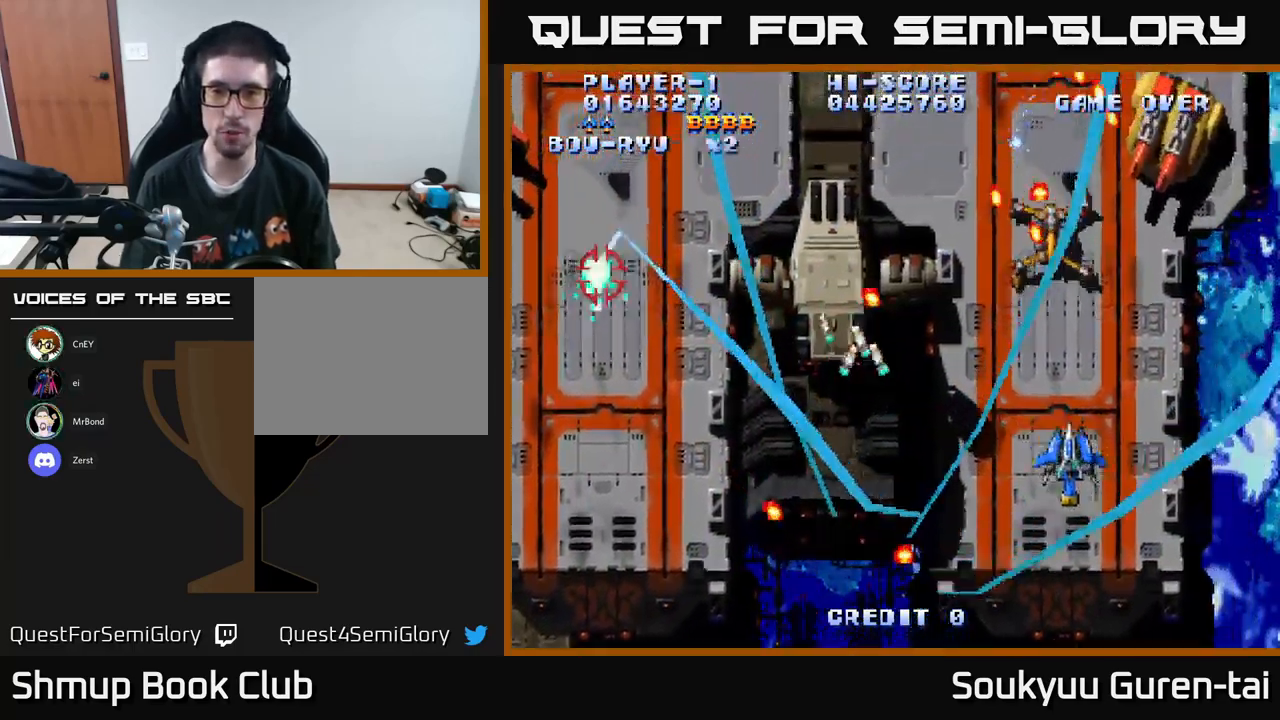
{"buttons": ["A", "DPAD_DOWN"], "left_stick": "center", "right_stick": "center", "events": [[17, "DPAD_DOWN", "up"], [300, "DPAD_RIGHT", "up"], [300, "DPAD_UP", "down"], [384, "DPAD_UP", "up"], [401, "DPAD_DOWN", "down"]]}
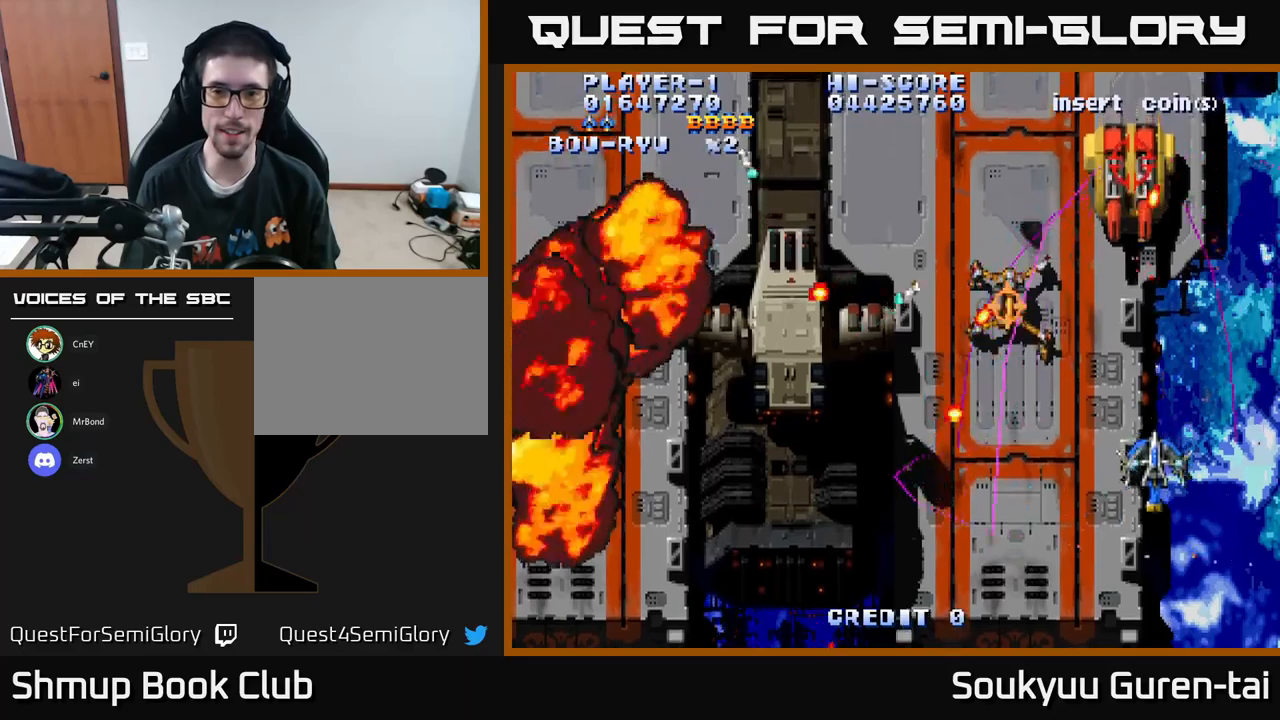
{"buttons": ["A", "DPAD_LEFT"], "left_stick": "center", "right_stick": "center", "events": [[17, "DPAD_DOWN", "up"], [50, "DPAD_LEFT", "down"], [67, "DPAD_UP", "down"], [167, "DPAD_UP", "up"]]}
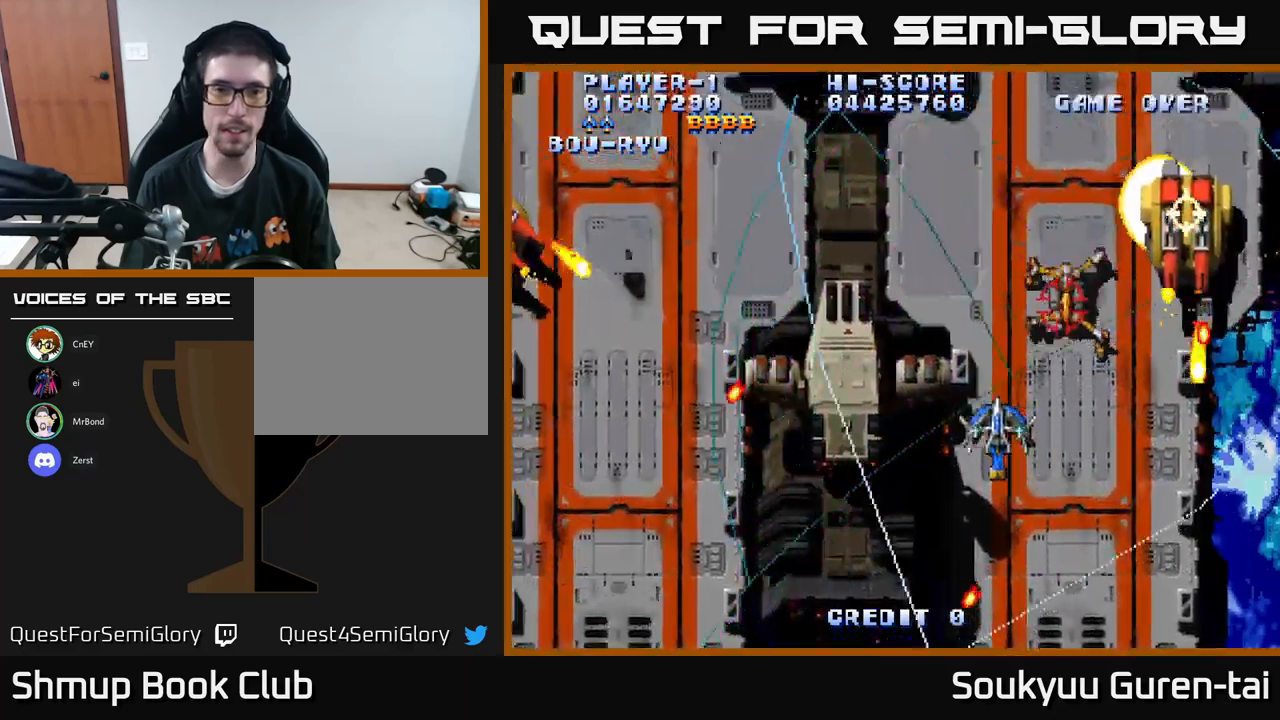
{"buttons": ["A", "DPAD_DOWN", "DPAD_LEFT"], "left_stick": "center", "right_stick": "center", "events": [[333, "DPAD_DOWN", "down"]]}
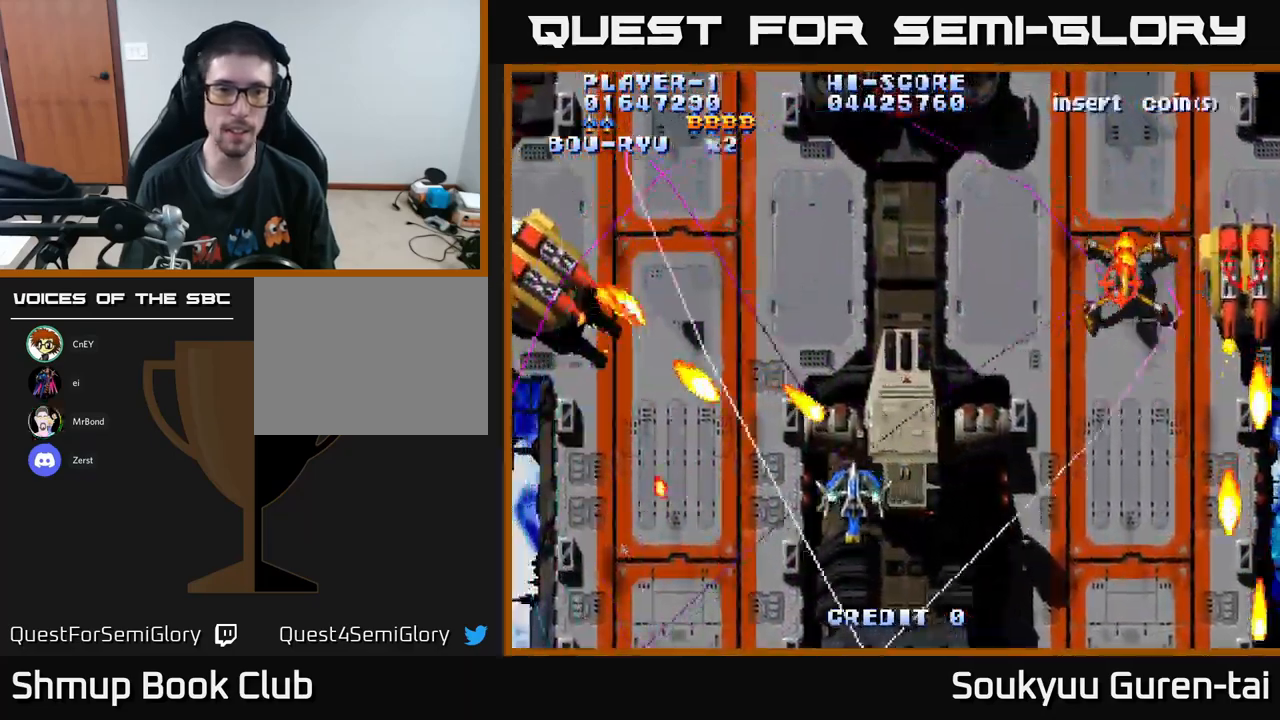
{"buttons": ["A", "DPAD_LEFT"], "left_stick": "center", "right_stick": "center", "events": [[17, "DPAD_DOWN", "up"]]}
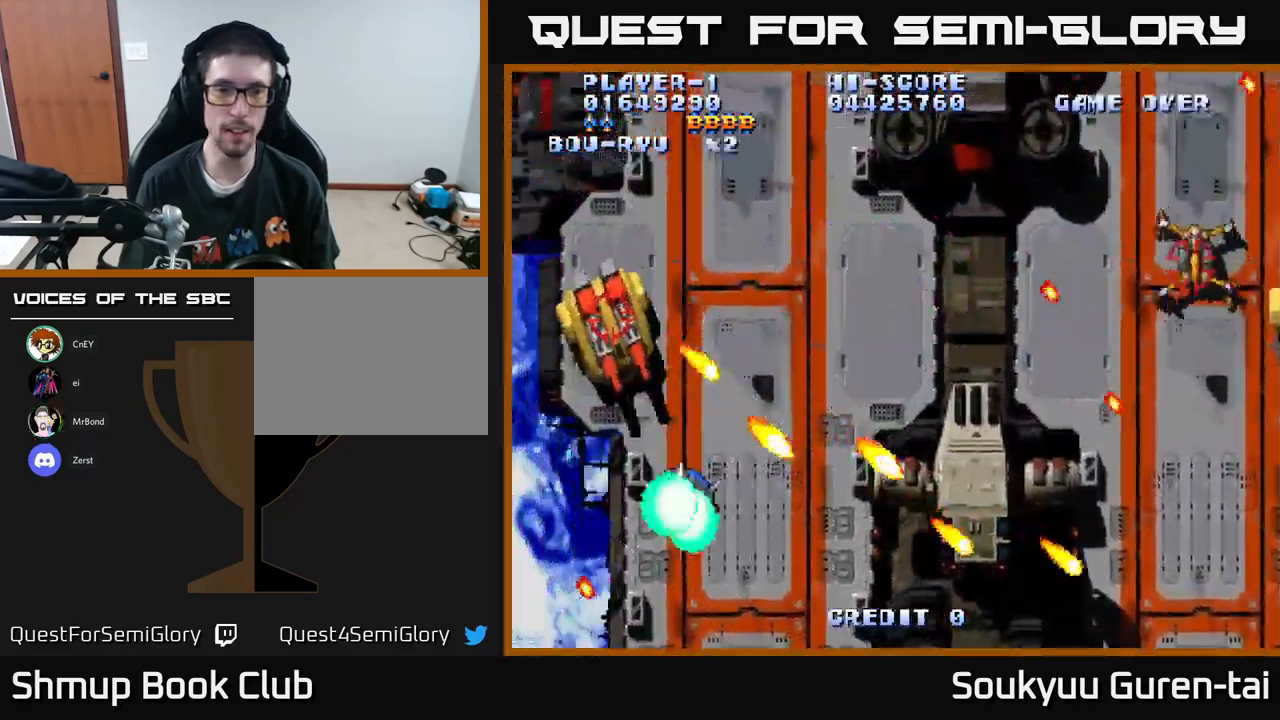
{"buttons": ["A", "DPAD_UP", "DPAD_LEFT"], "left_stick": "center", "right_stick": "center", "events": [[17, "A", "up"], [33, "DPAD_DOWN", "down"], [50, "A", "down"], [150, "DPAD_DOWN", "up"], [417, "DPAD_UP", "down"]]}
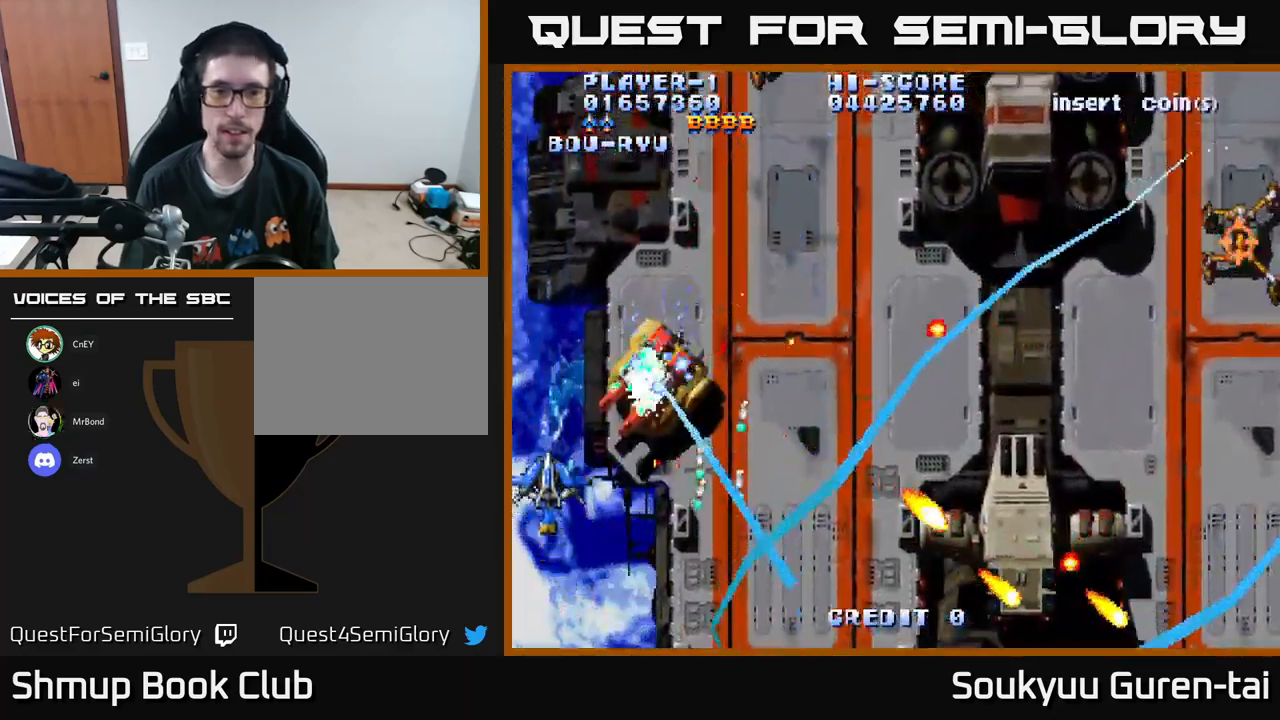
{"buttons": ["A", "DPAD_UP", "DPAD_RIGHT"], "left_stick": "center", "right_stick": "center", "events": [[50, "DPAD_LEFT", "up"], [183, "DPAD_RIGHT", "down"]]}
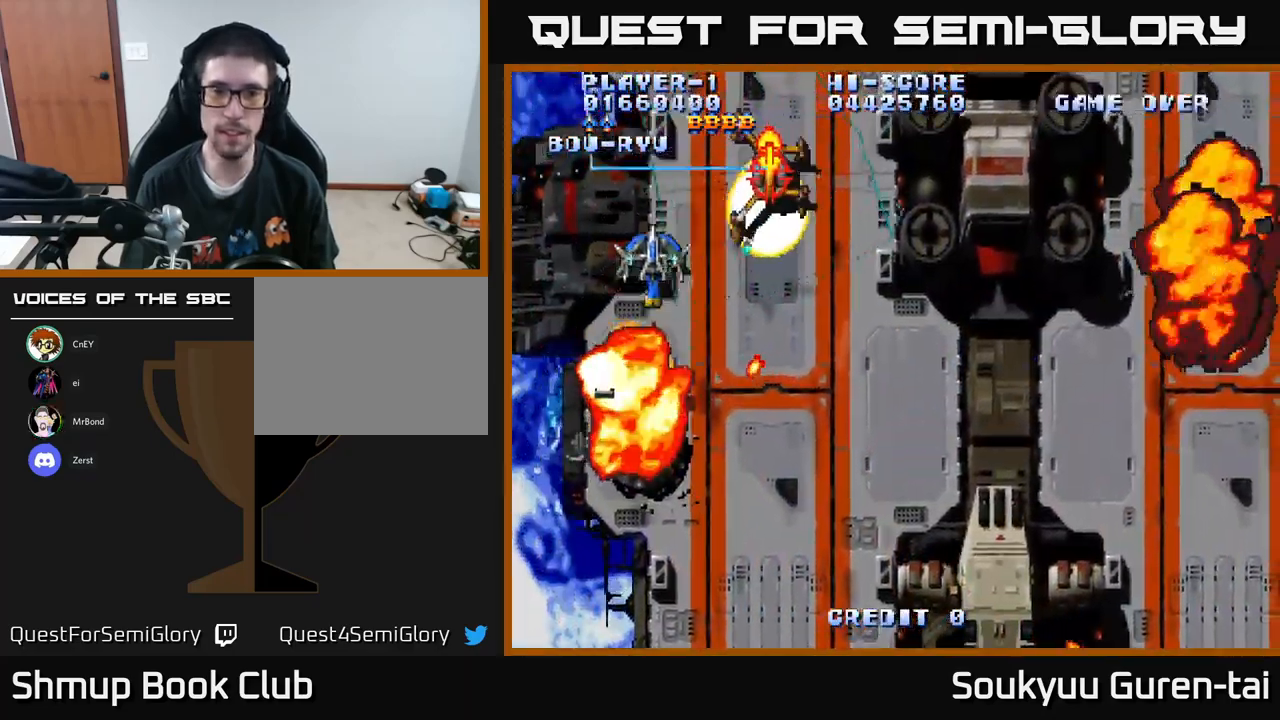
{"buttons": ["A", "DPAD_RIGHT"], "left_stick": "center", "right_stick": "center", "events": [[33, "DPAD_UP", "up"], [200, "DPAD_DOWN", "down"], [350, "DPAD_DOWN", "up"]]}
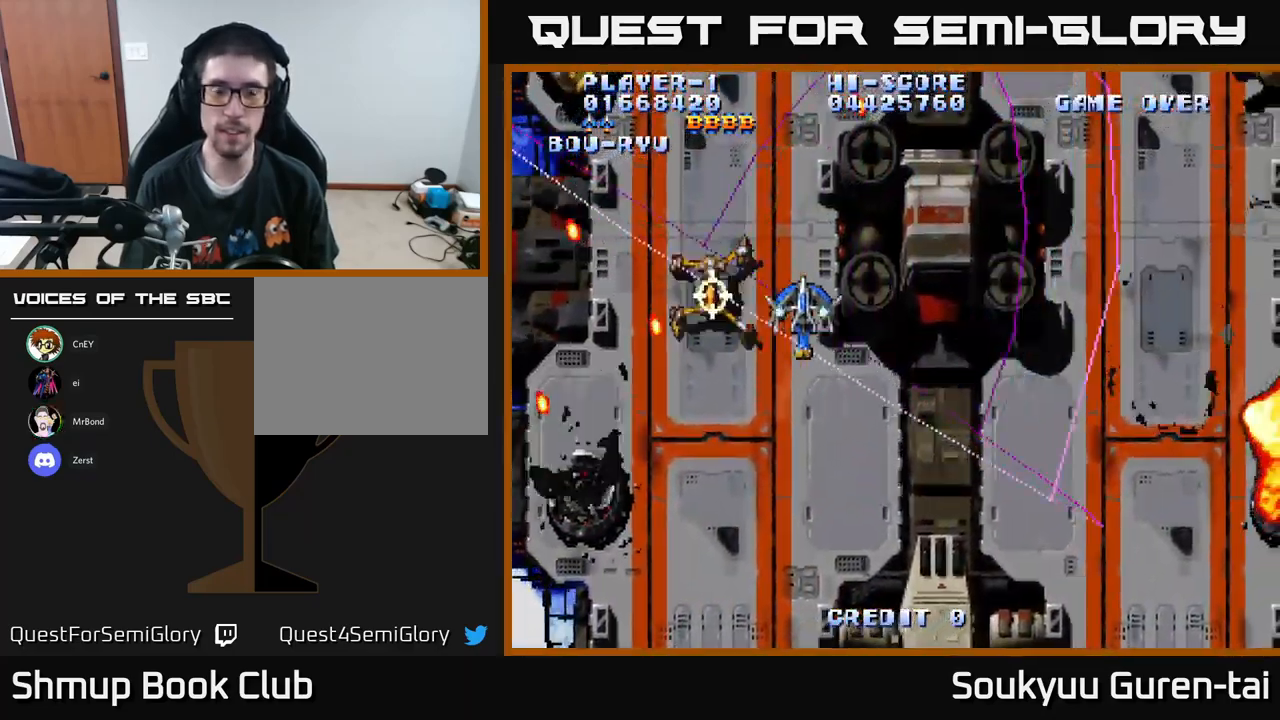
{"buttons": ["A", "DPAD_RIGHT"], "left_stick": "center", "right_stick": "center", "events": [[67, "DPAD_UP", "down"], [450, "DPAD_UP", "up"]]}
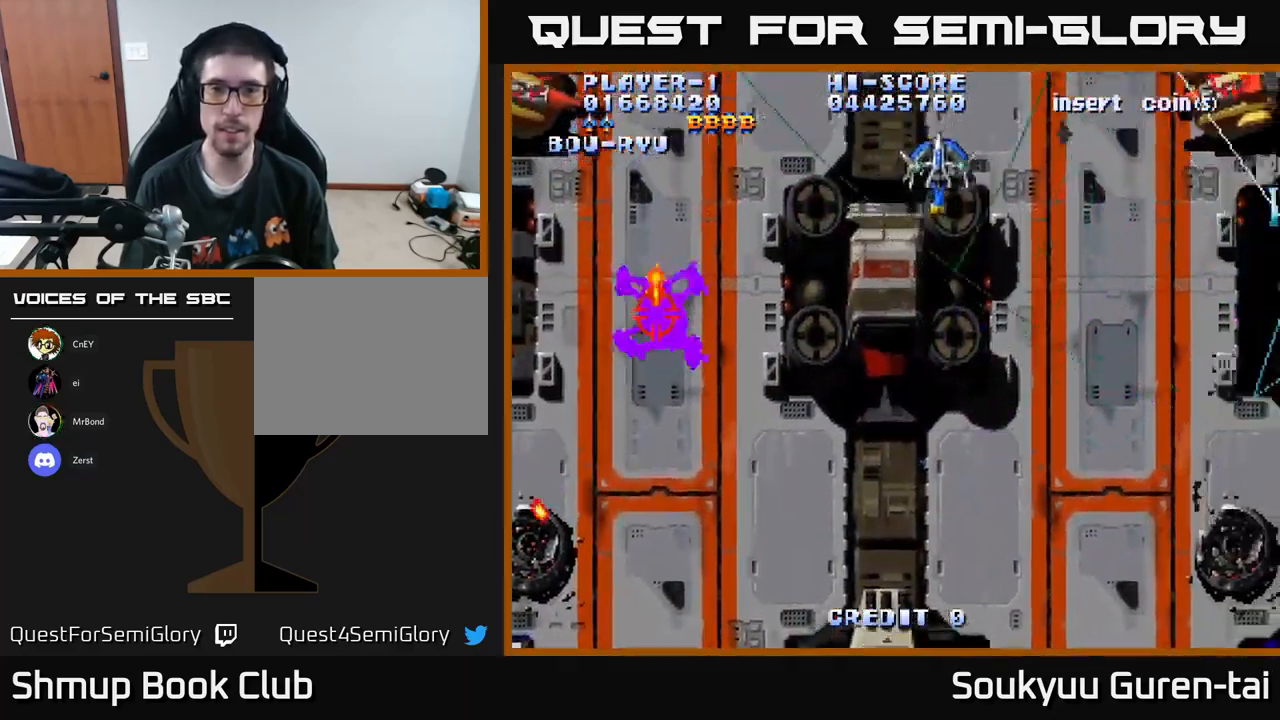
{"buttons": ["A", "DPAD_DOWN", "DPAD_LEFT"], "left_stick": "center", "right_stick": "center", "events": [[150, "DPAD_DOWN", "down"], [183, "DPAD_RIGHT", "up"], [217, "DPAD_LEFT", "down"]]}
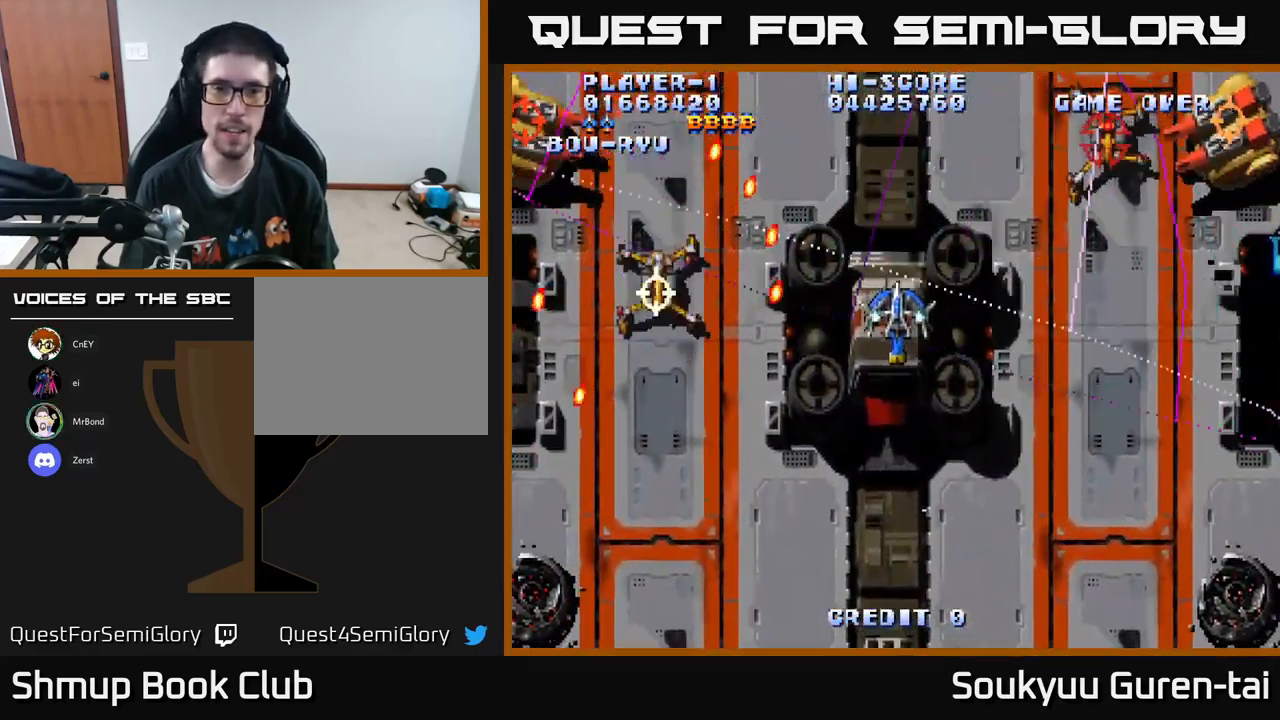
{"buttons": ["A", "DPAD_UP", "DPAD_LEFT"], "left_stick": "center", "right_stick": "center", "events": [[300, "DPAD_DOWN", "up"], [333, "DPAD_UP", "down"]]}
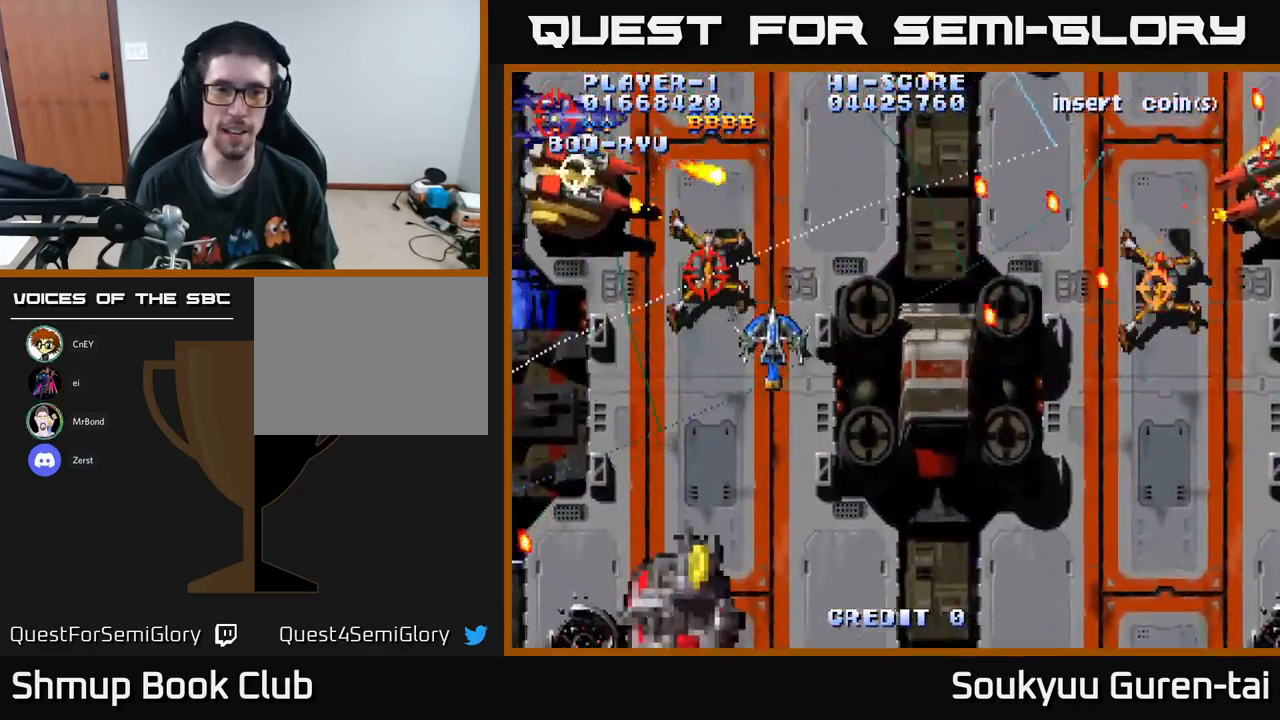
{"buttons": ["A", "DPAD_DOWN"], "left_stick": "center", "right_stick": "center", "events": [[33, "DPAD_UP", "up"], [117, "A", "up"], [117, "DPAD_DOWN", "down"], [183, "A", "down"], [483, "DPAD_LEFT", "up"]]}